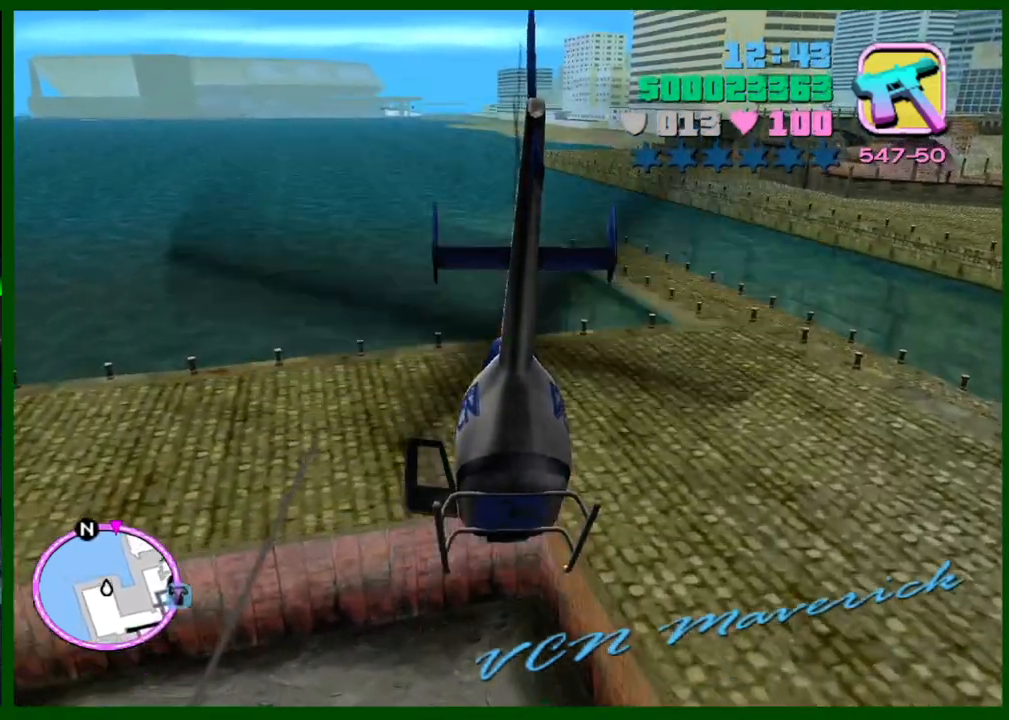
Gameplay with keyboard and mouse; each line is a JSON object with the keys and mouse buttons held at the frame after it. "events" lists presses ("down") and releases ("up") of "1", "2", "3", "4", "5", "c", "caps_lock", "ctrl", "d", "down", "e", "escape", "f", "f1", "f2", "f3", "g", "h", "left", "q", "right", "s", "shift", "space", "tab", "up", "v", "w", "x", "y", "z", "mouse_left", "mouse_middle", "mouse_right", "mouse_wheel_up" and "mouse_wheel_down" between this image and that frame as [ms after this image, input, new state], when the widget could be followed in between. "mouse_left", "mouse_middle", "mouse_right", "mouse_wheel_up", "mouse_wheel_down" = the "left", "middle", "right", "wheel_up", "wheel_down" buttons of the "mouse" list. No other keys are recorded. Not read: mouse_move.
{"keys": ["w"], "mouse": [], "events": [[267, "d", "down"], [317, "d", "up"]]}
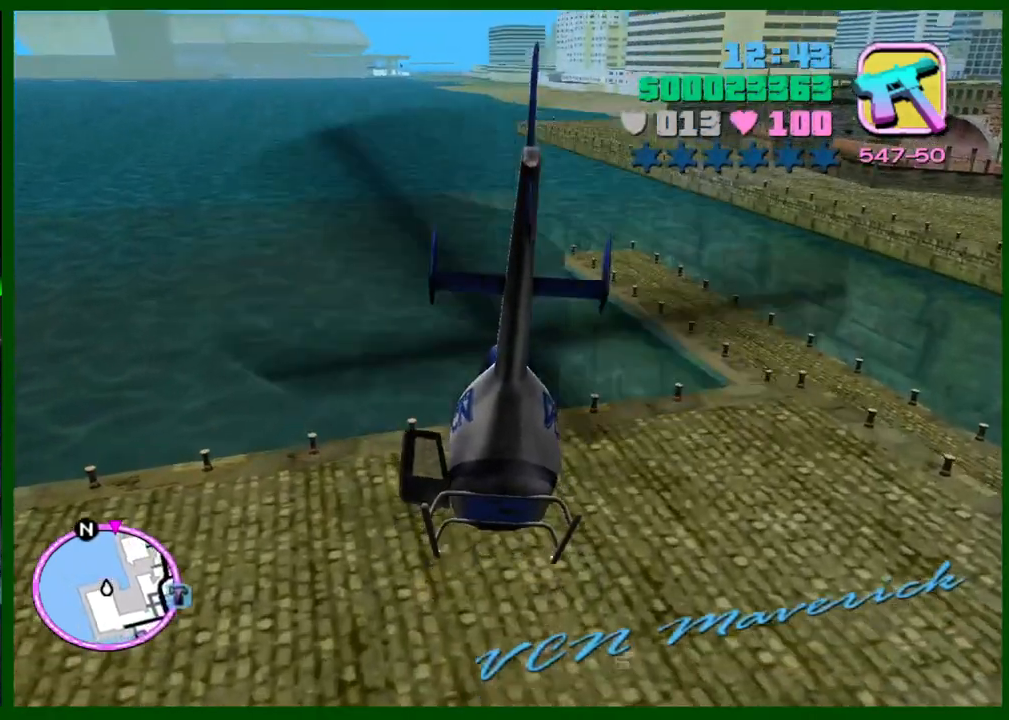
{"keys": ["w"], "mouse": [], "events": []}
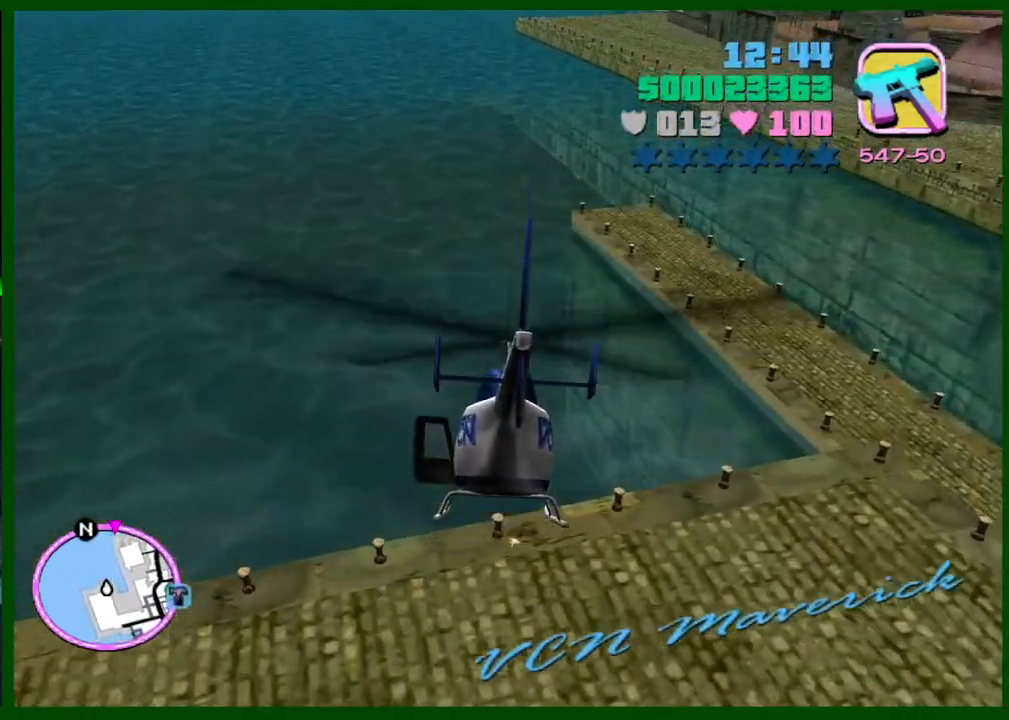
{"keys": ["w"], "mouse": [], "events": []}
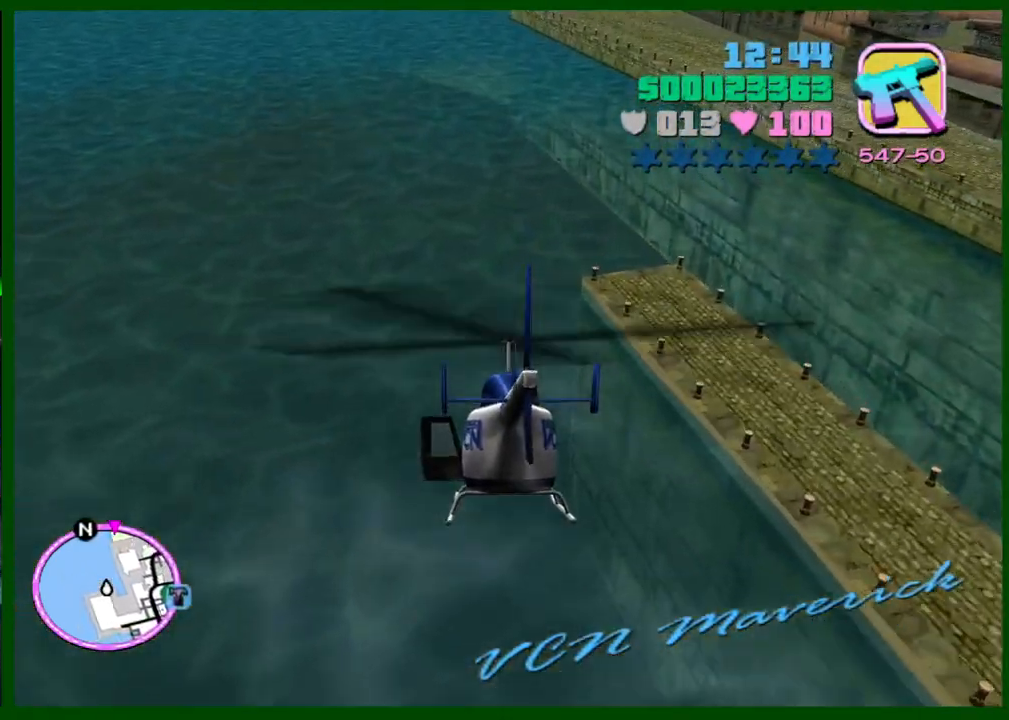
{"keys": ["w"], "mouse": [], "events": []}
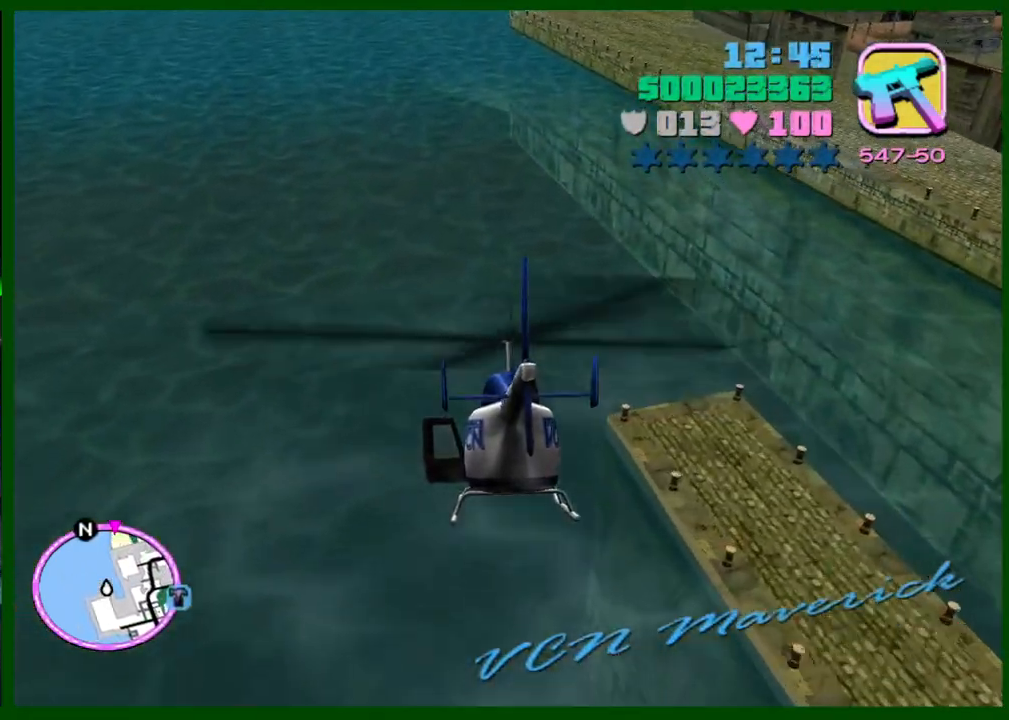
{"keys": ["w"], "mouse": [], "events": [[333, "d", "down"], [383, "d", "up"]]}
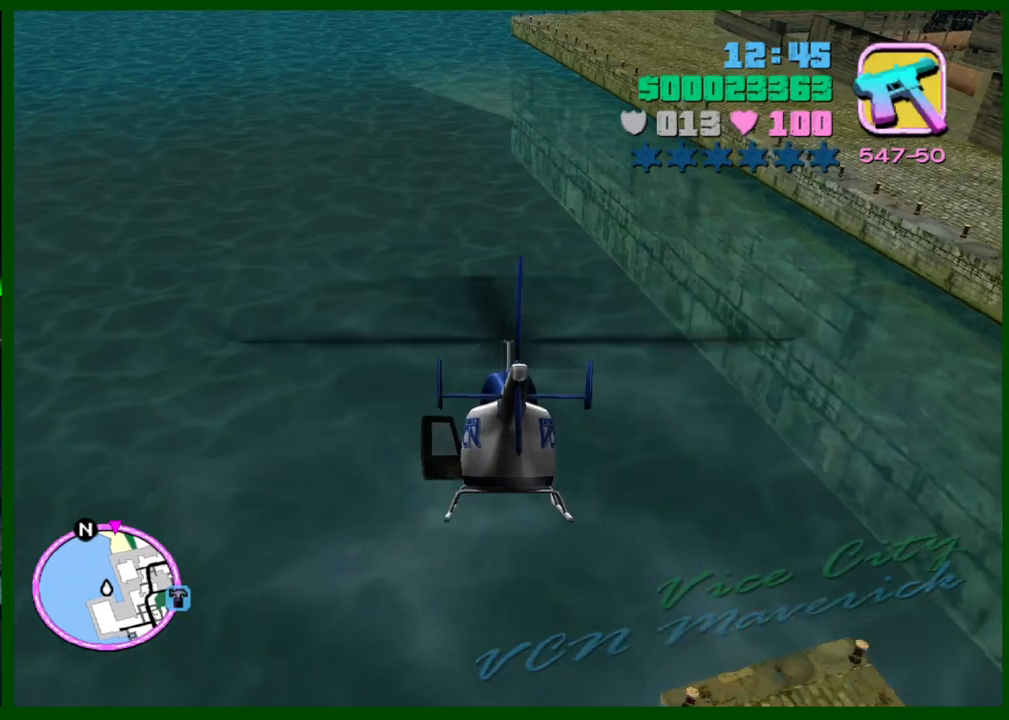
{"keys": ["w"], "mouse": [], "events": []}
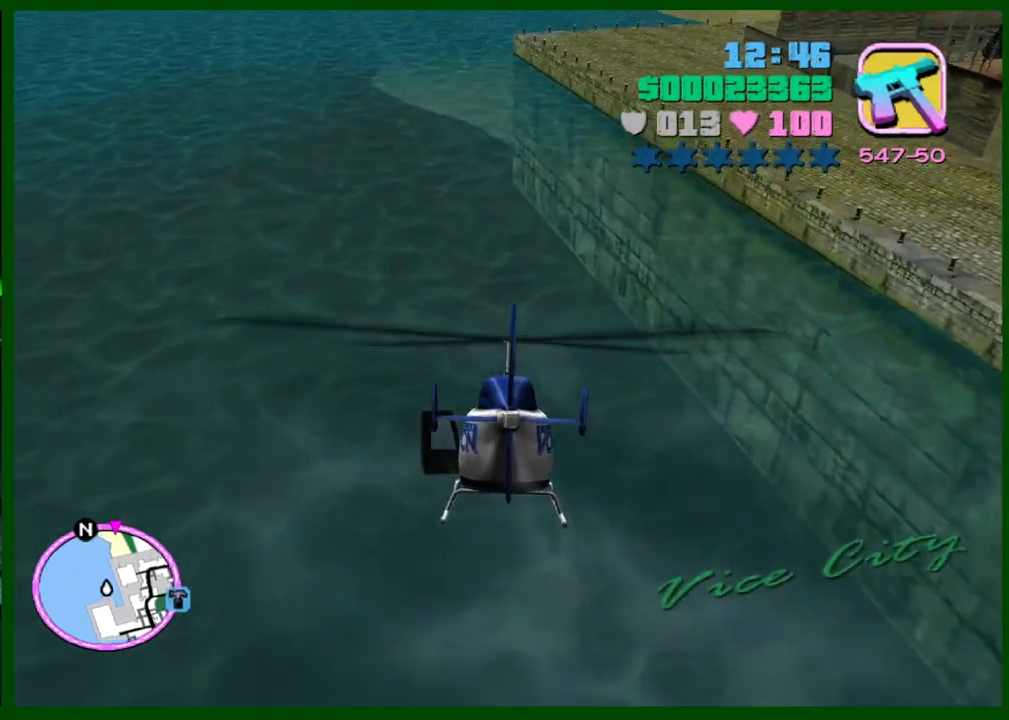
{"keys": ["w"], "mouse": [], "events": []}
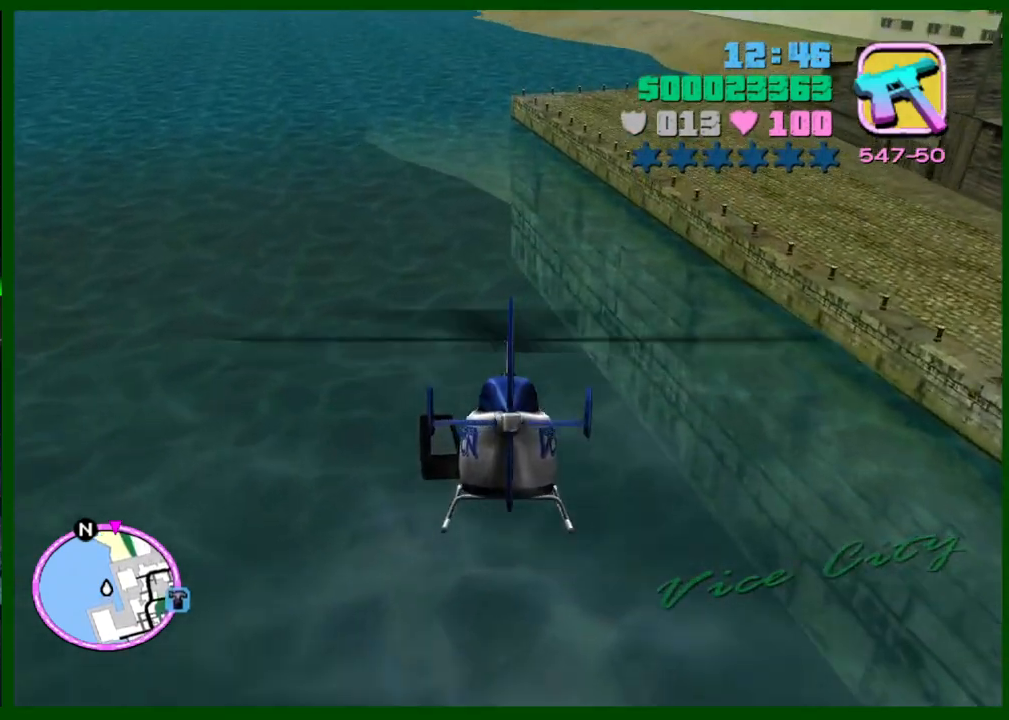
{"keys": ["w"], "mouse": [], "events": []}
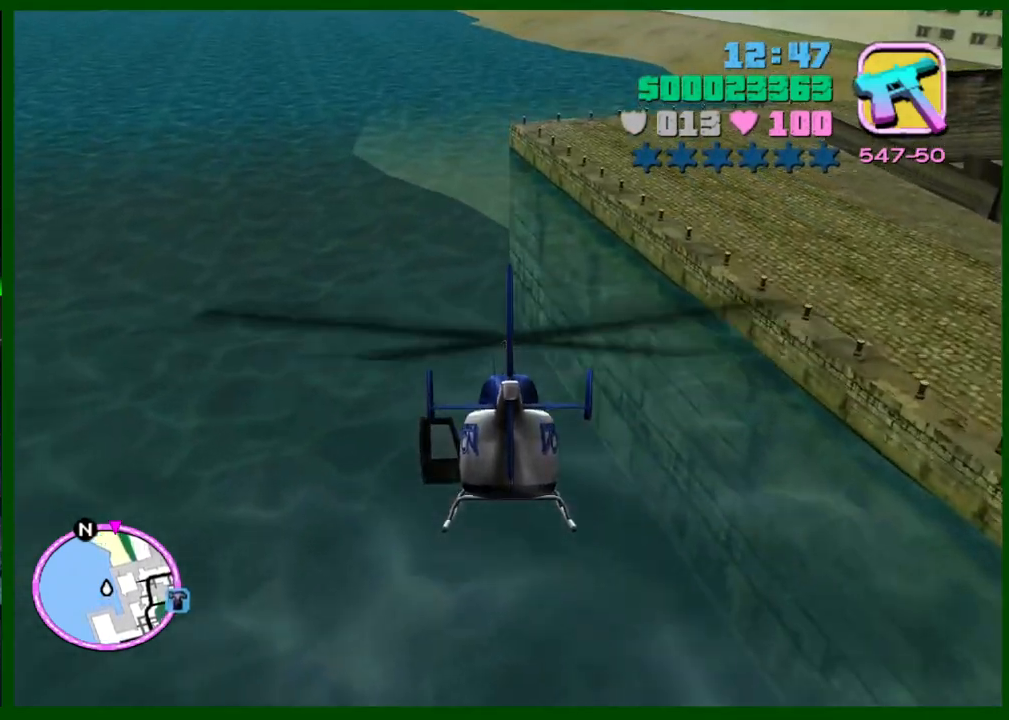
{"keys": ["w"], "mouse": [], "events": []}
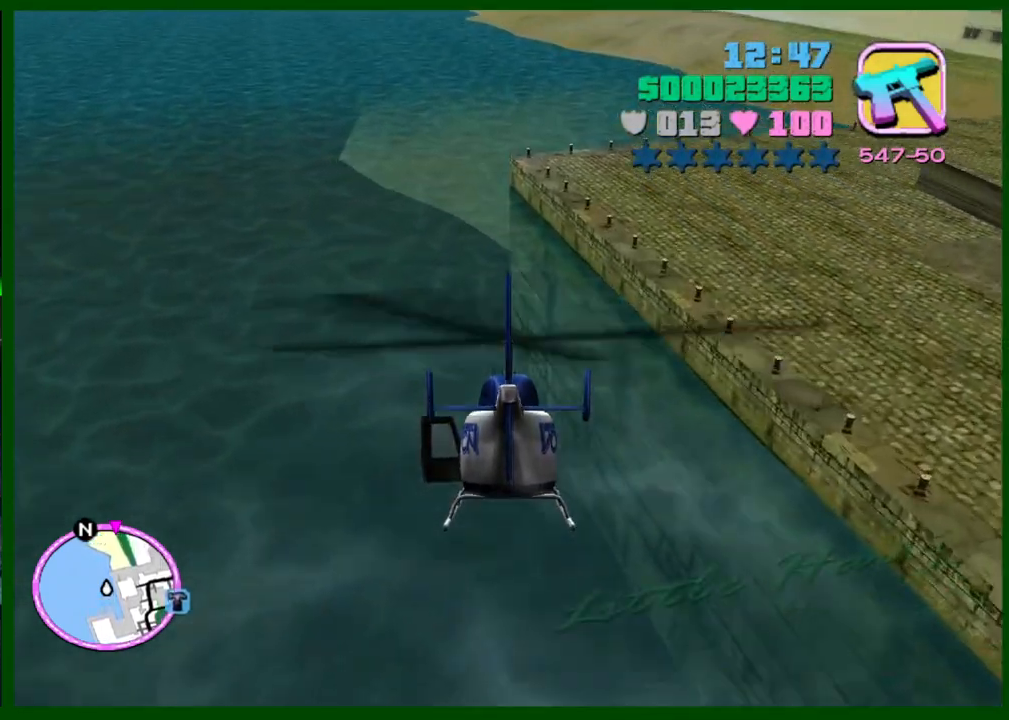
{"keys": ["d", "w"], "mouse": [], "events": [[500, "d", "down"]]}
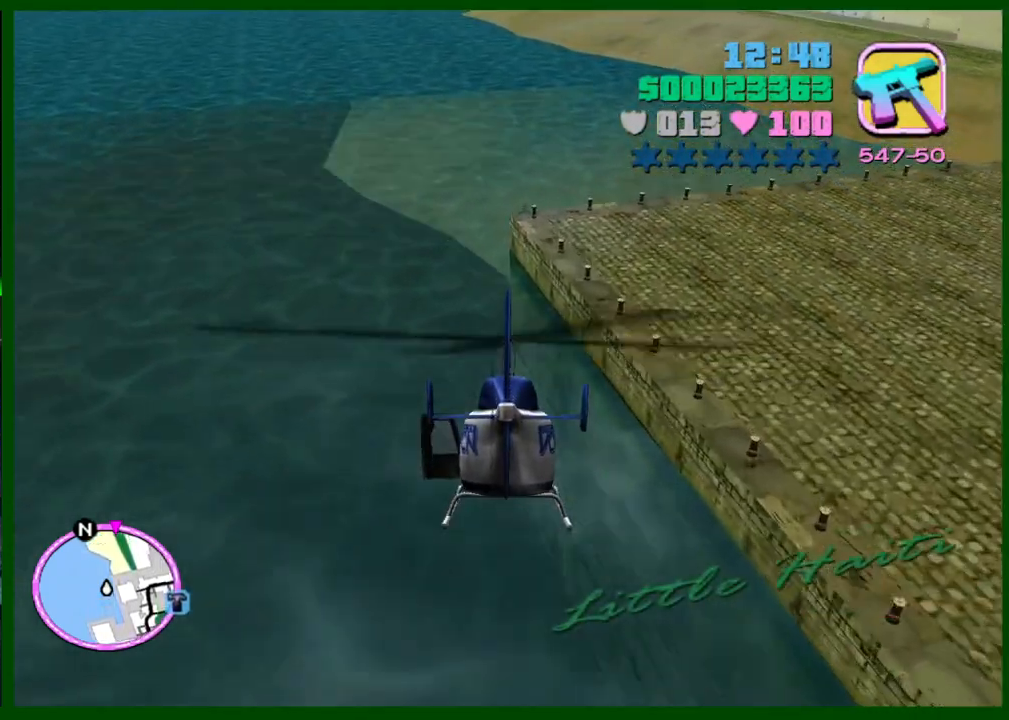
{"keys": ["w"], "mouse": [], "events": [[50, "d", "up"]]}
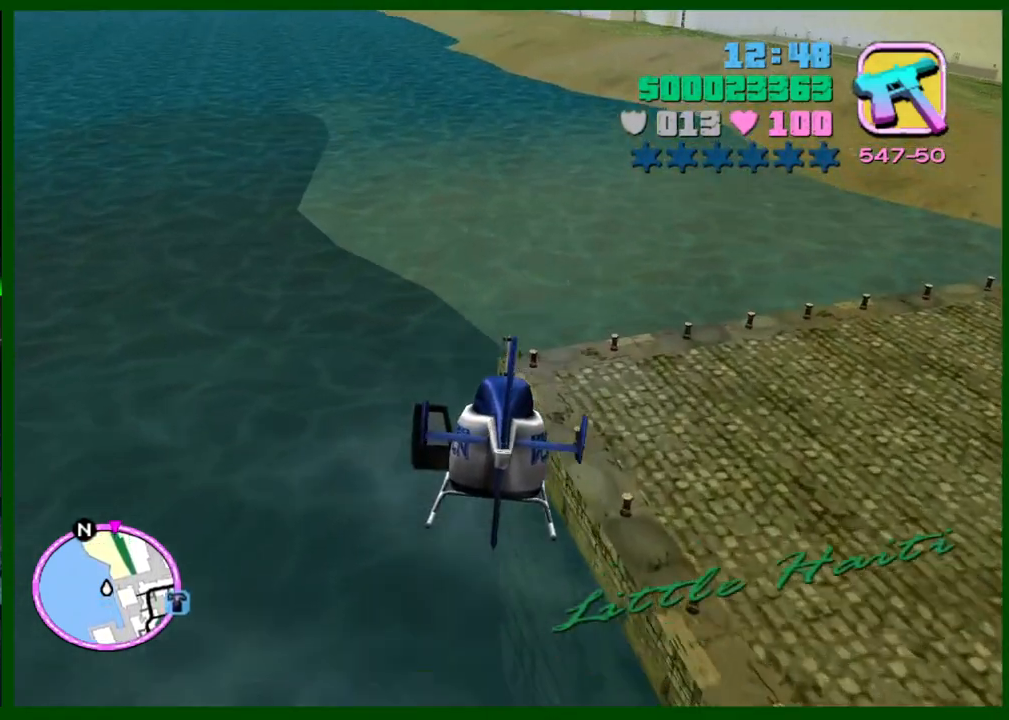
{"keys": ["w"], "mouse": [], "events": []}
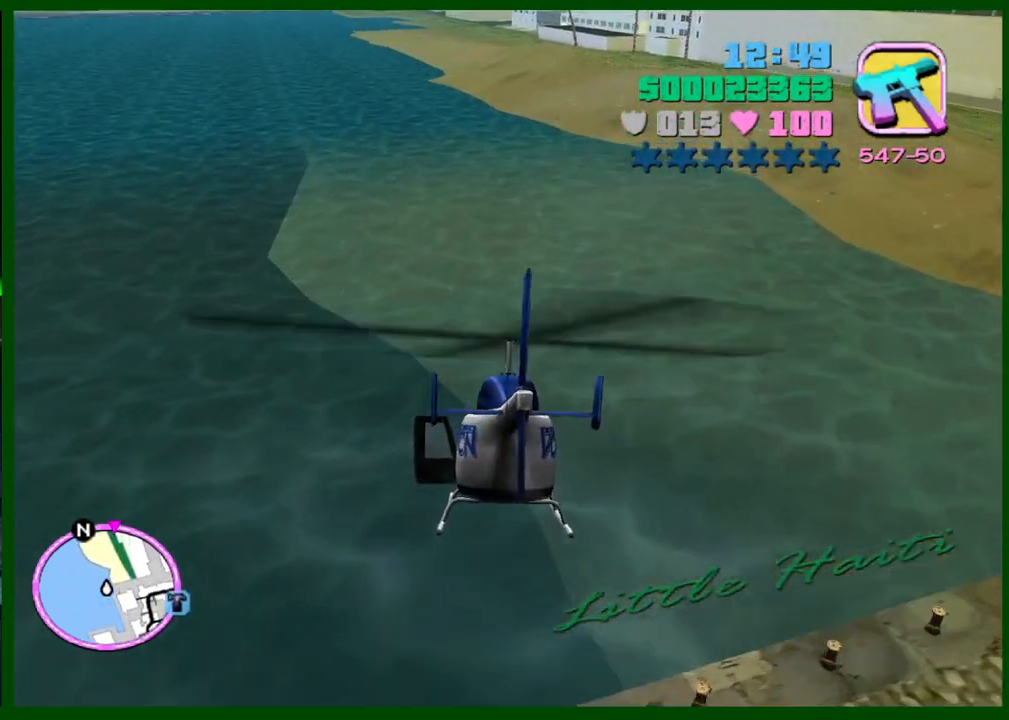
{"keys": ["w"], "mouse": [], "events": []}
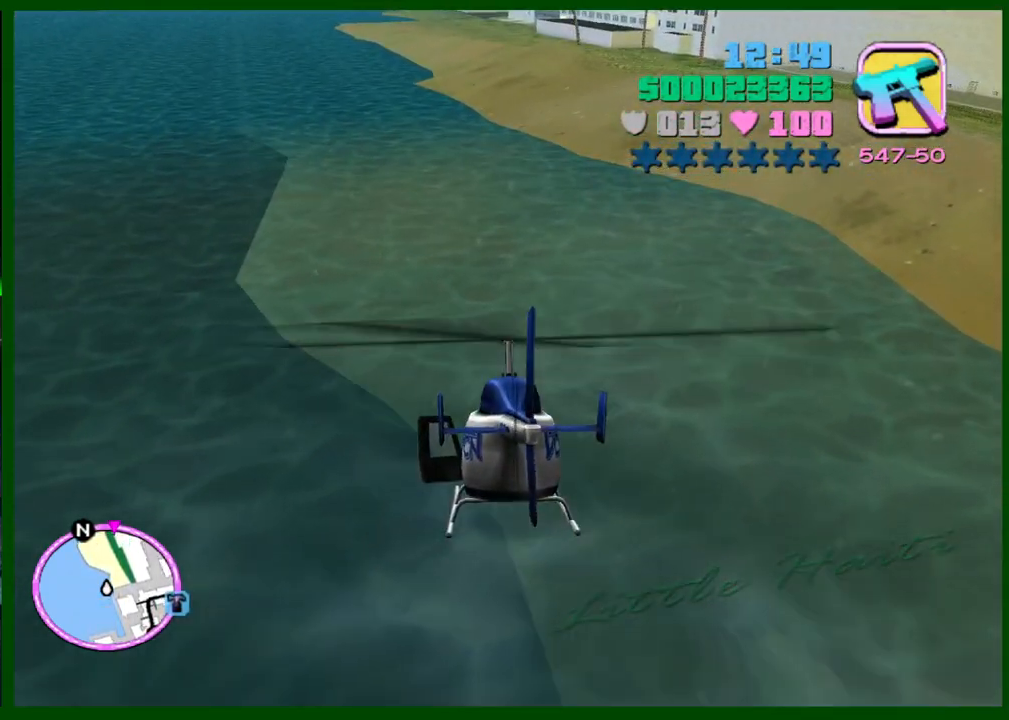
{"keys": ["w"], "mouse": [], "events": []}
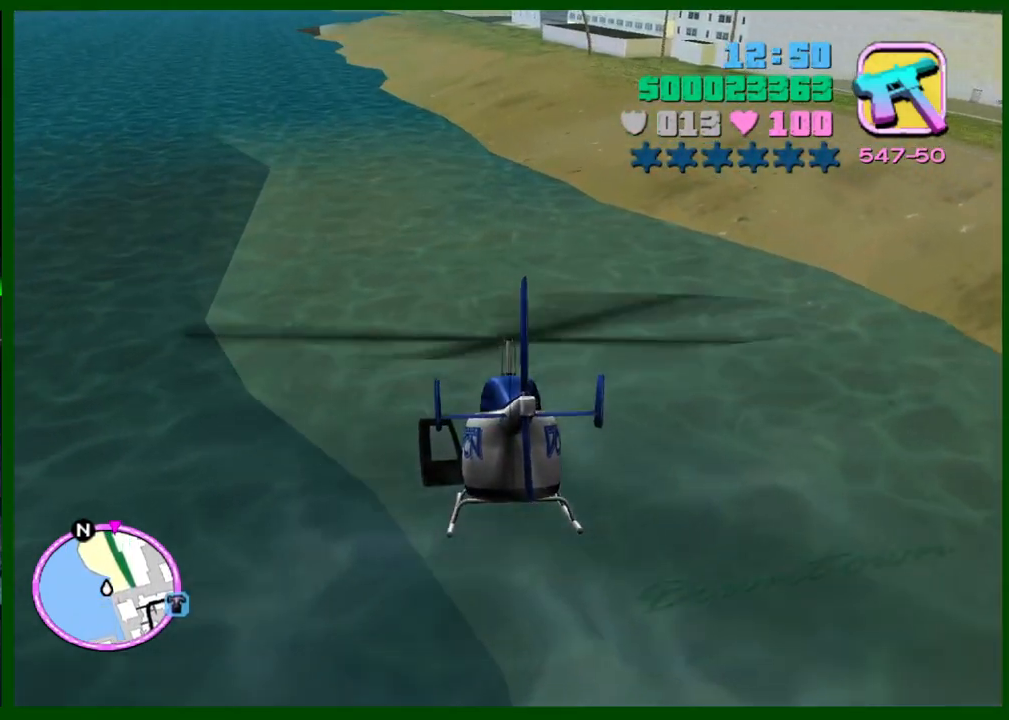
{"keys": ["w"], "mouse": [], "events": []}
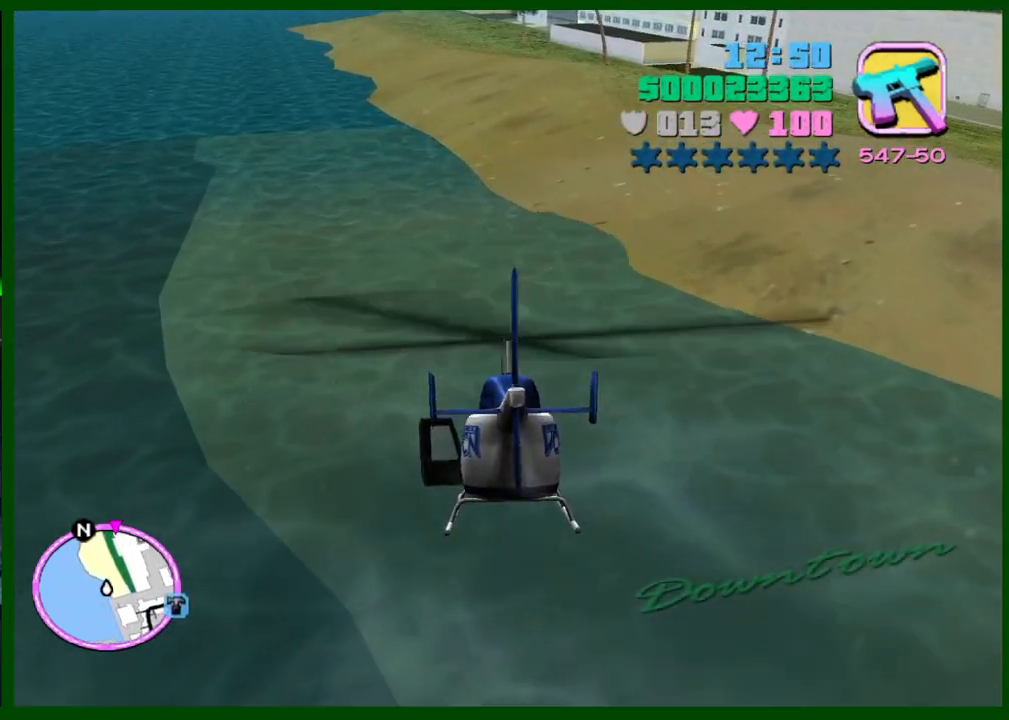
{"keys": ["w"], "mouse": [], "events": []}
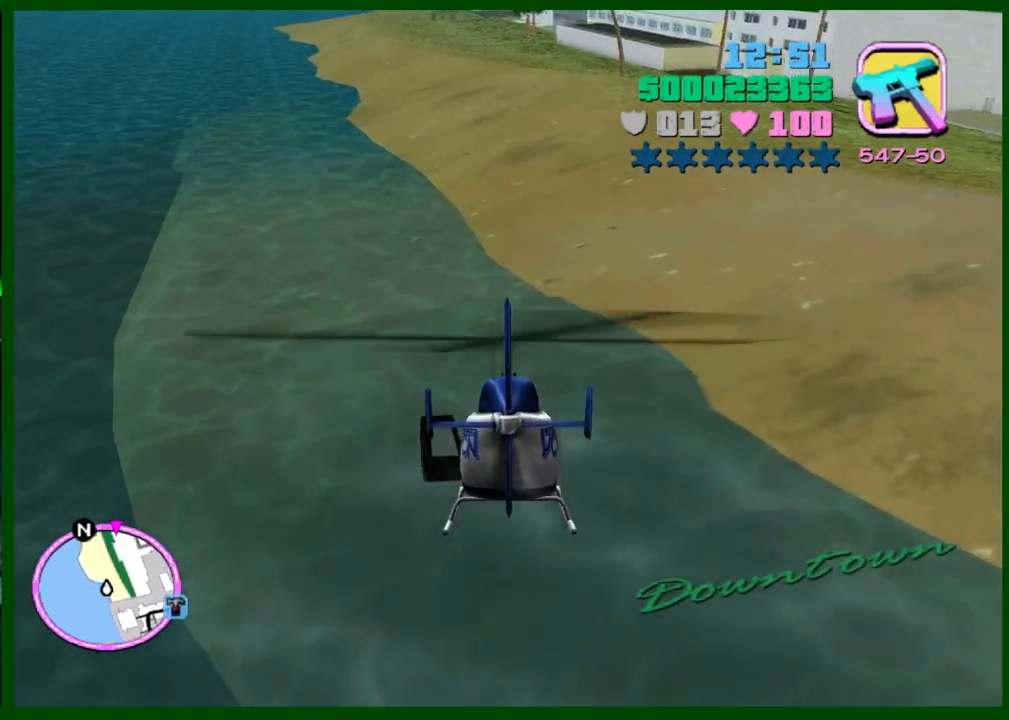
{"keys": ["w"], "mouse": [], "events": []}
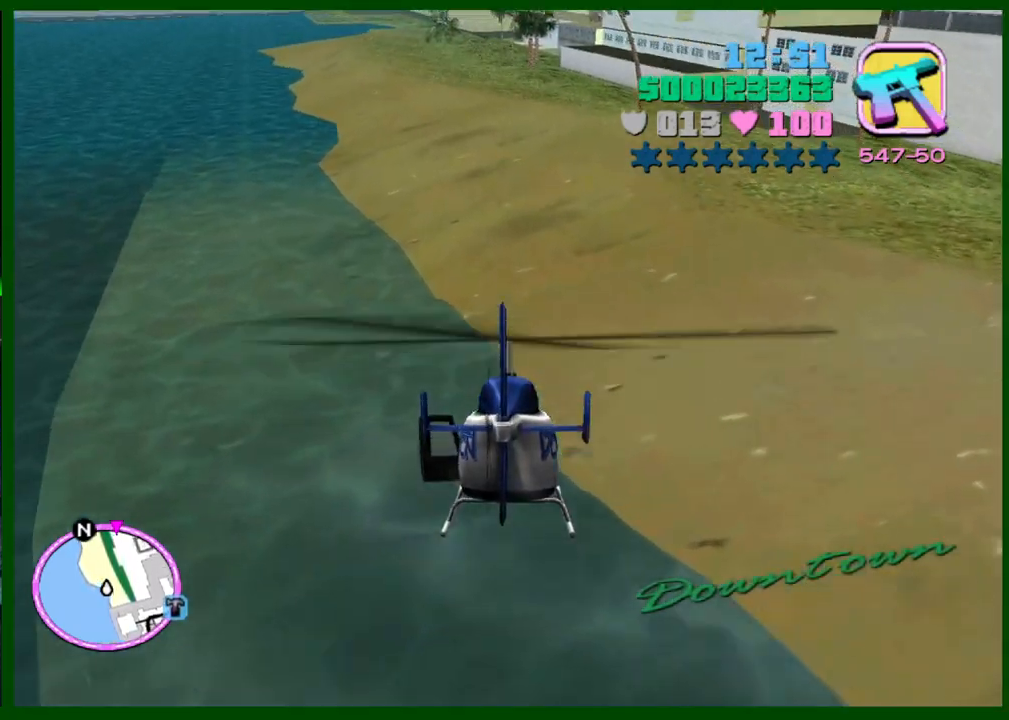
{"keys": ["w"], "mouse": [], "events": [[217, "caps_lock", "down"], [267, "caps_lock", "up"]]}
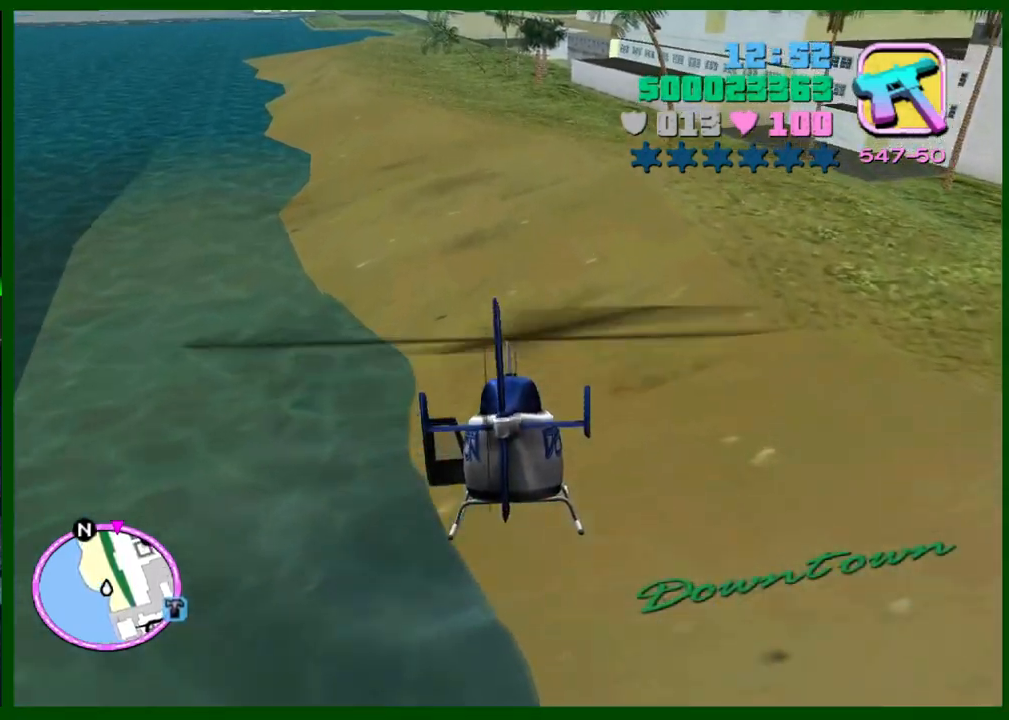
{"keys": ["w"], "mouse": [], "events": [[233, "caps_lock", "down"], [317, "caps_lock", "up"]]}
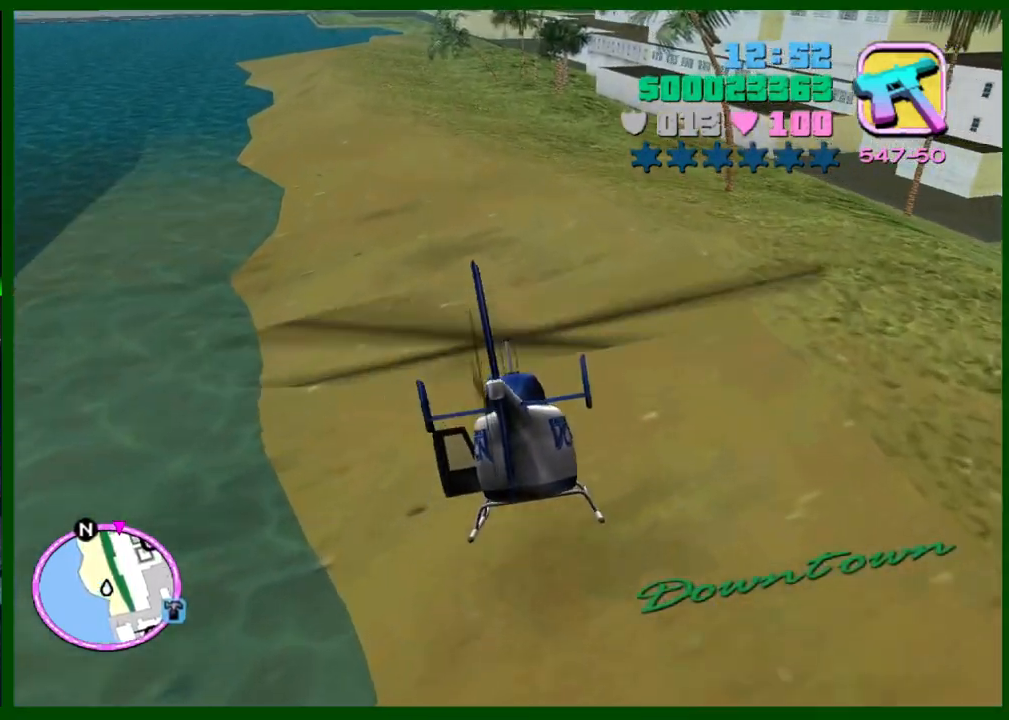
{"keys": ["caps_lock", "w"], "mouse": [], "events": [[483, "caps_lock", "down"]]}
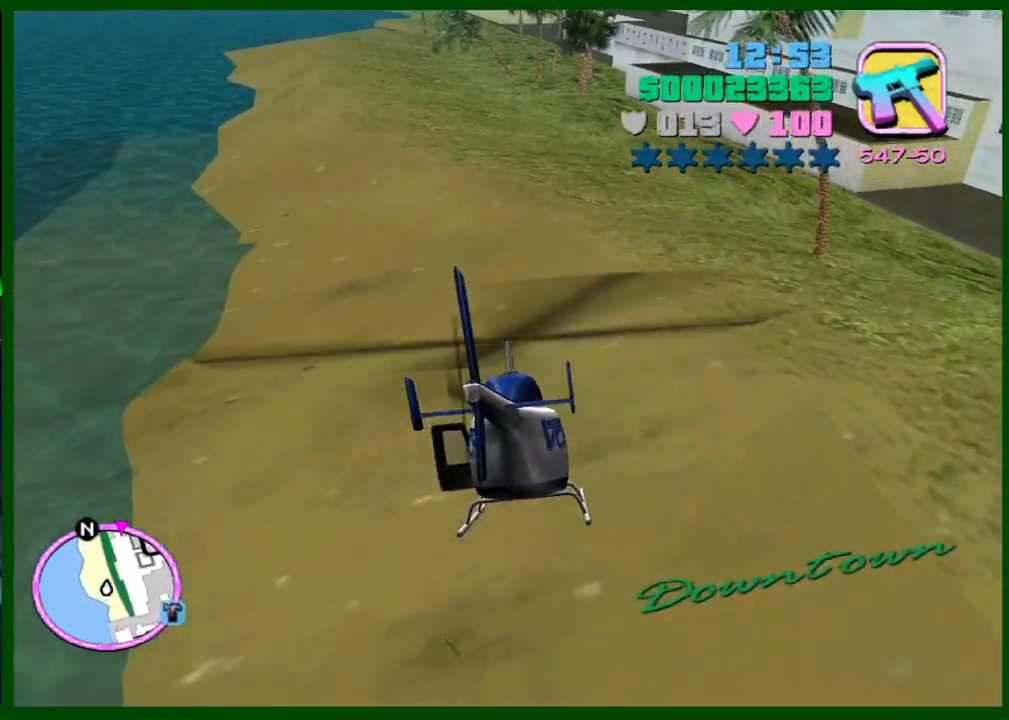
{"keys": ["w"], "mouse": [], "events": [[17, "caps_lock", "up"]]}
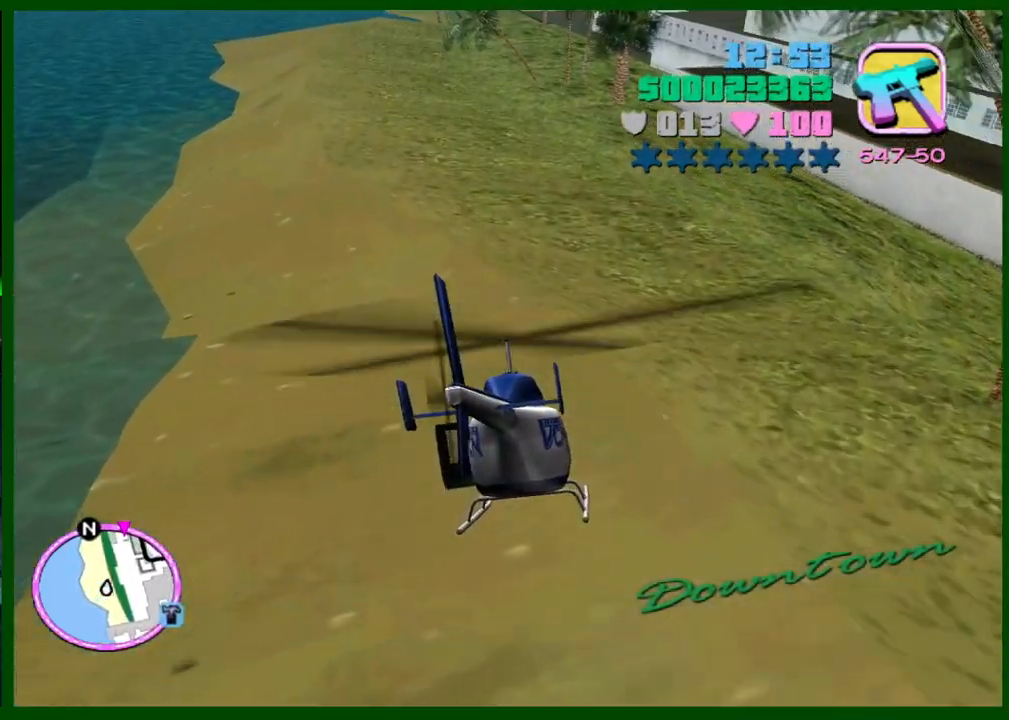
{"keys": ["w"], "mouse": [], "events": []}
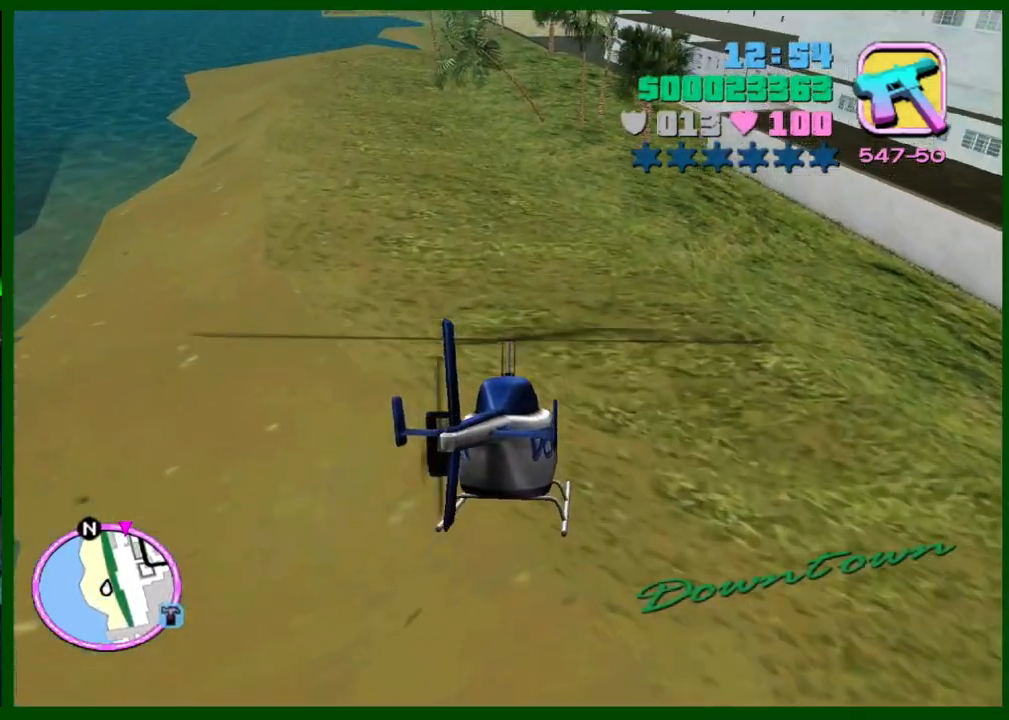
{"keys": ["w"], "mouse": [], "events": []}
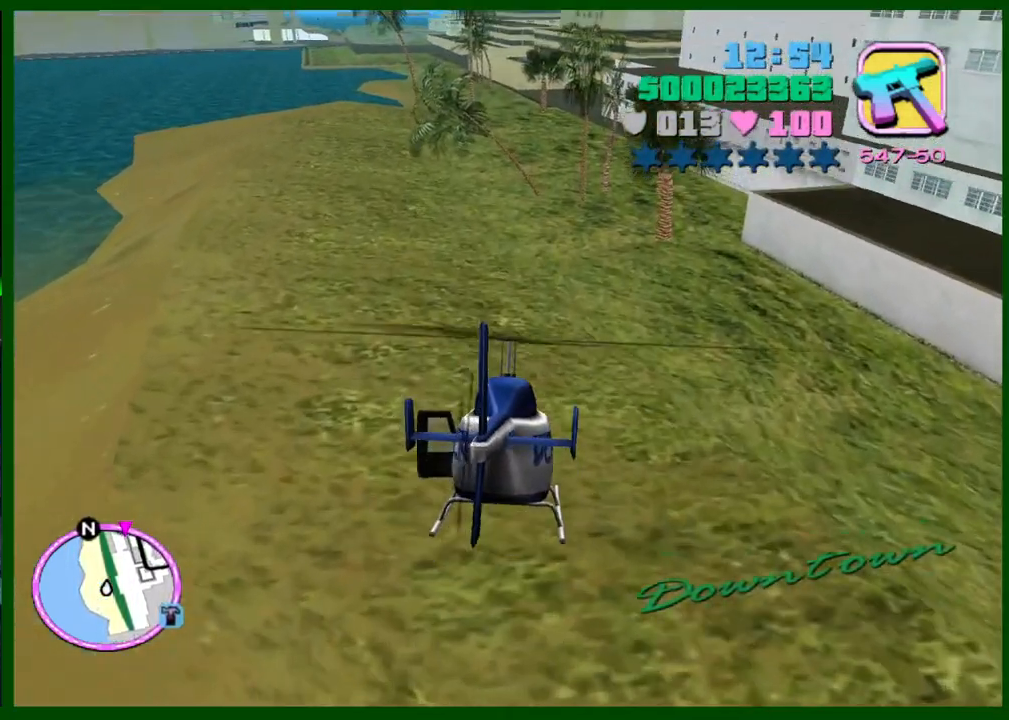
{"keys": ["w"], "mouse": [], "events": [[217, "caps_lock", "down"], [300, "caps_lock", "up"]]}
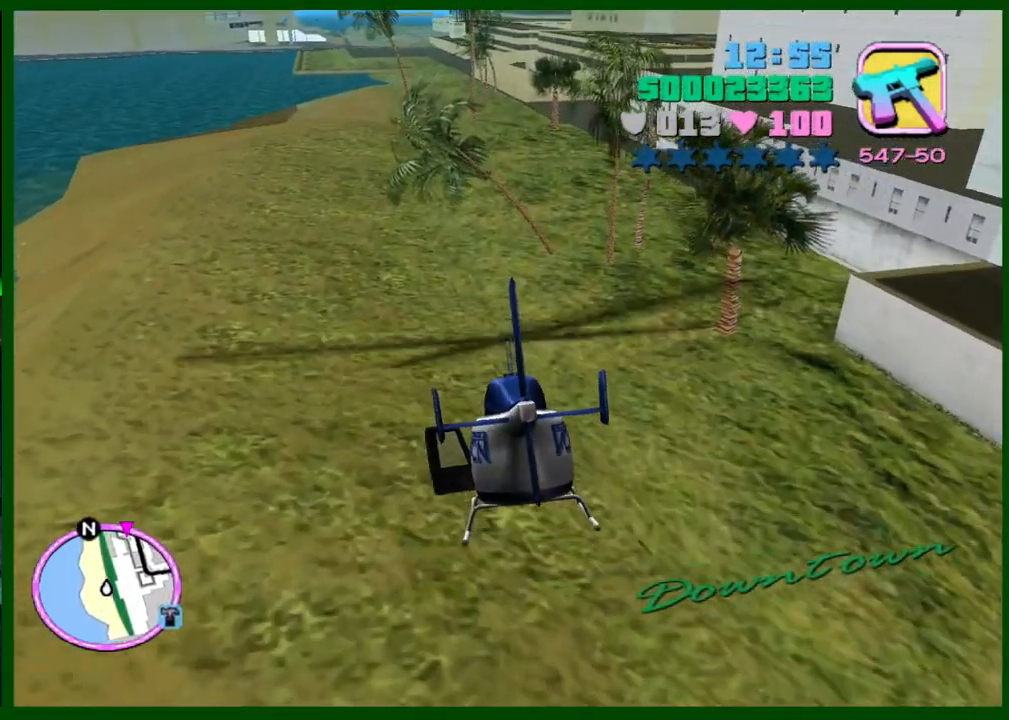
{"keys": ["w"], "mouse": [], "events": []}
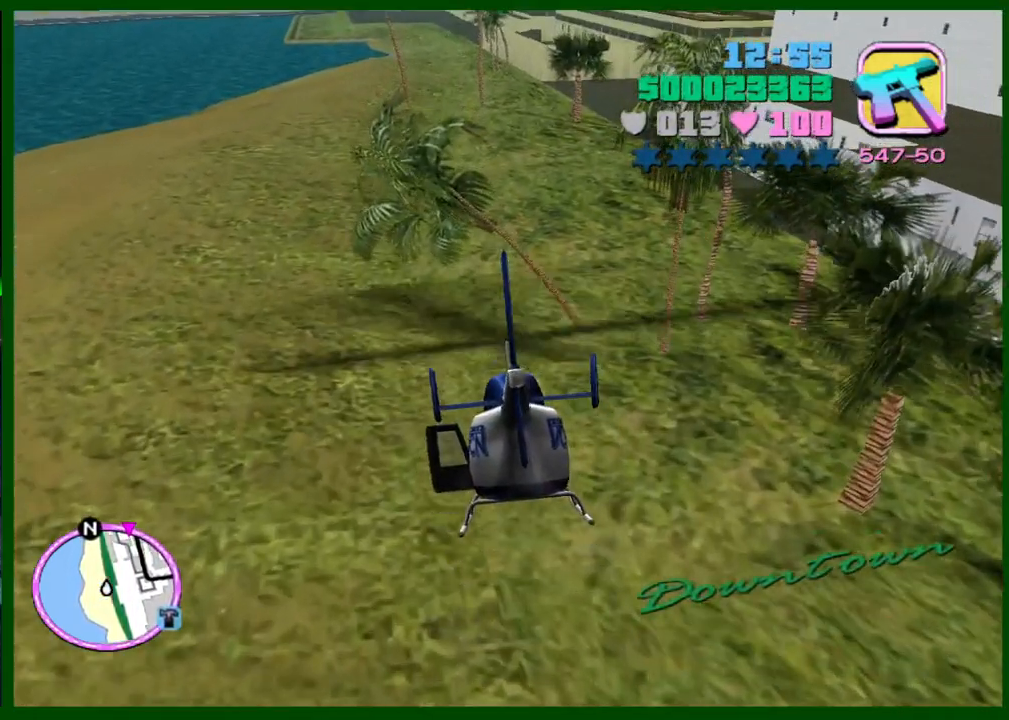
{"keys": ["w"], "mouse": [], "events": [[150, "d", "down"], [283, "d", "up"]]}
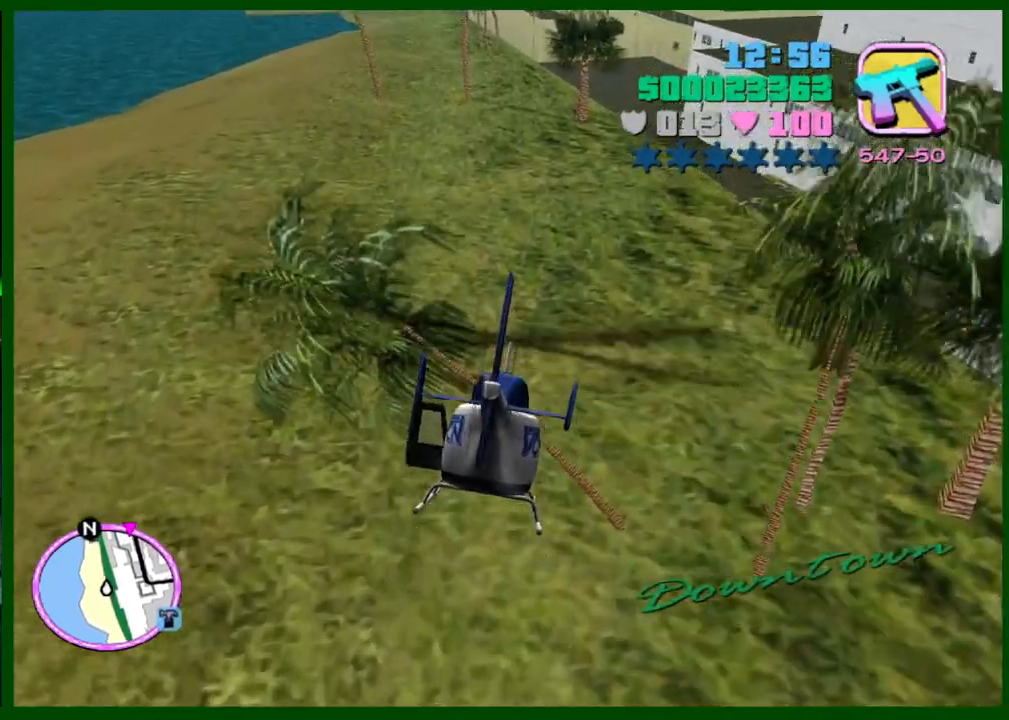
{"keys": ["w"], "mouse": [], "events": []}
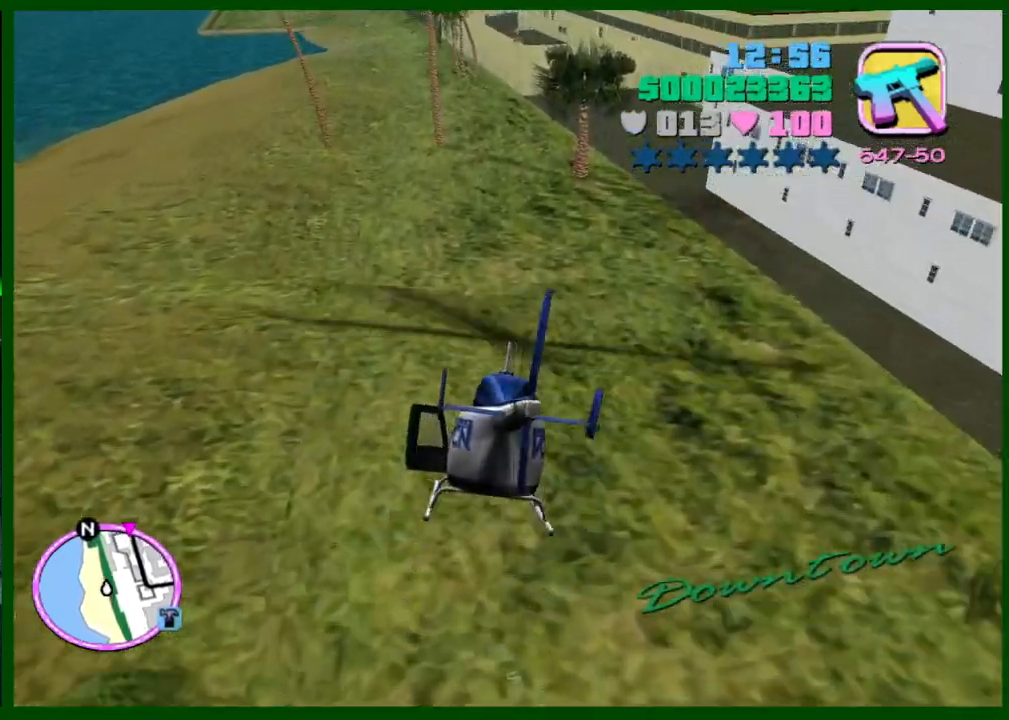
{"keys": ["w"], "mouse": [], "events": []}
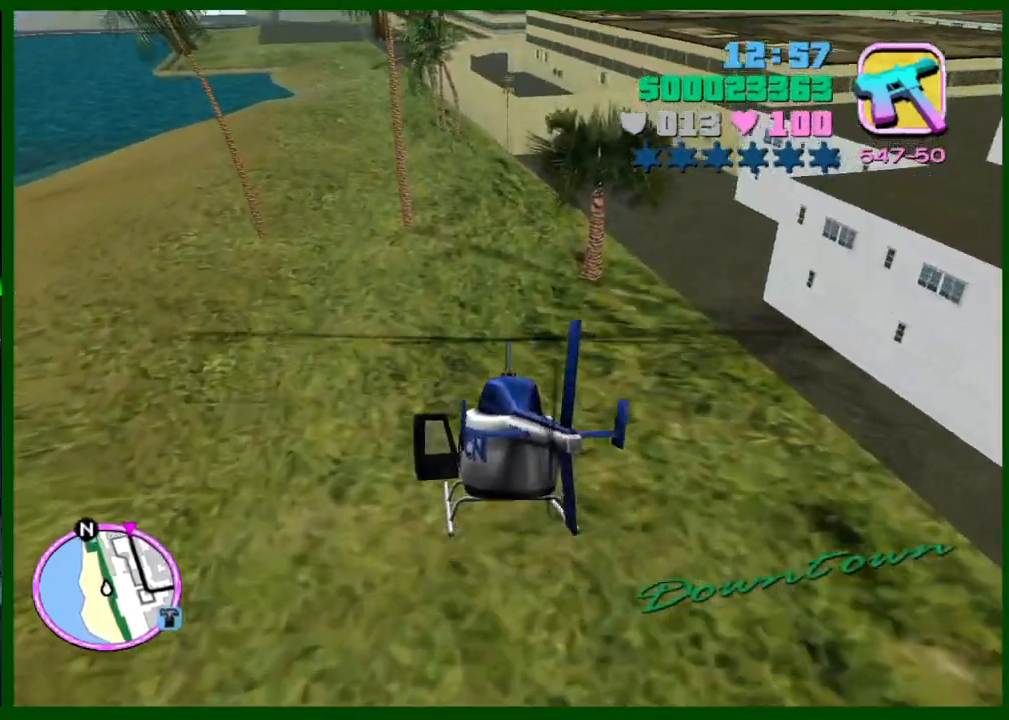
{"keys": ["w"], "mouse": [], "events": [[333, "d", "down"], [383, "d", "up"]]}
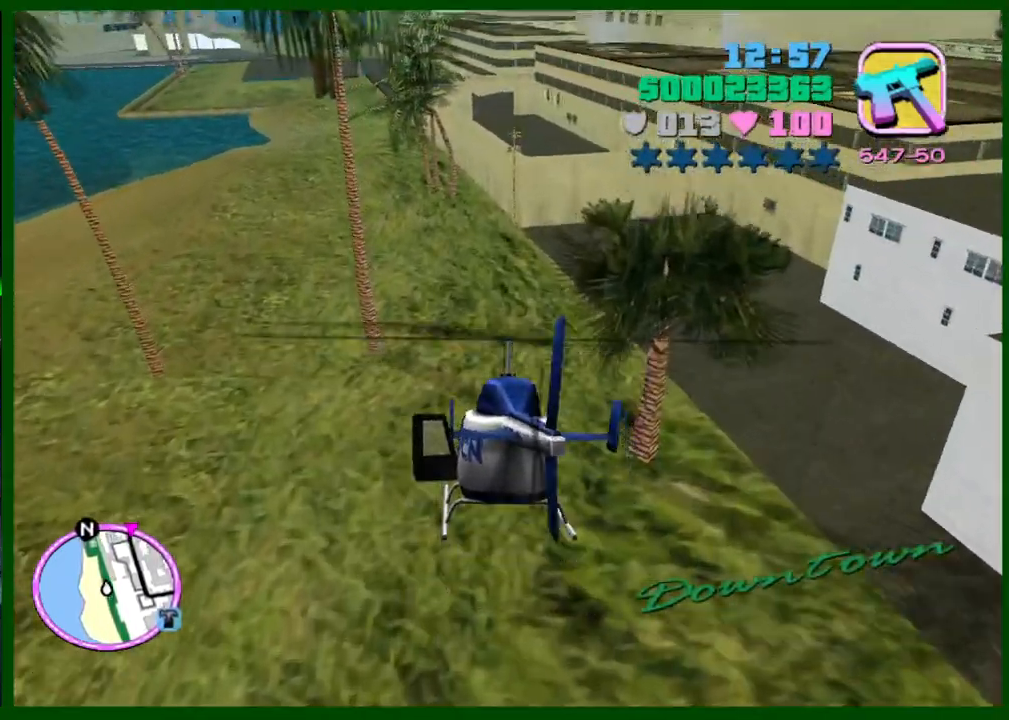
{"keys": ["w"], "mouse": [], "events": []}
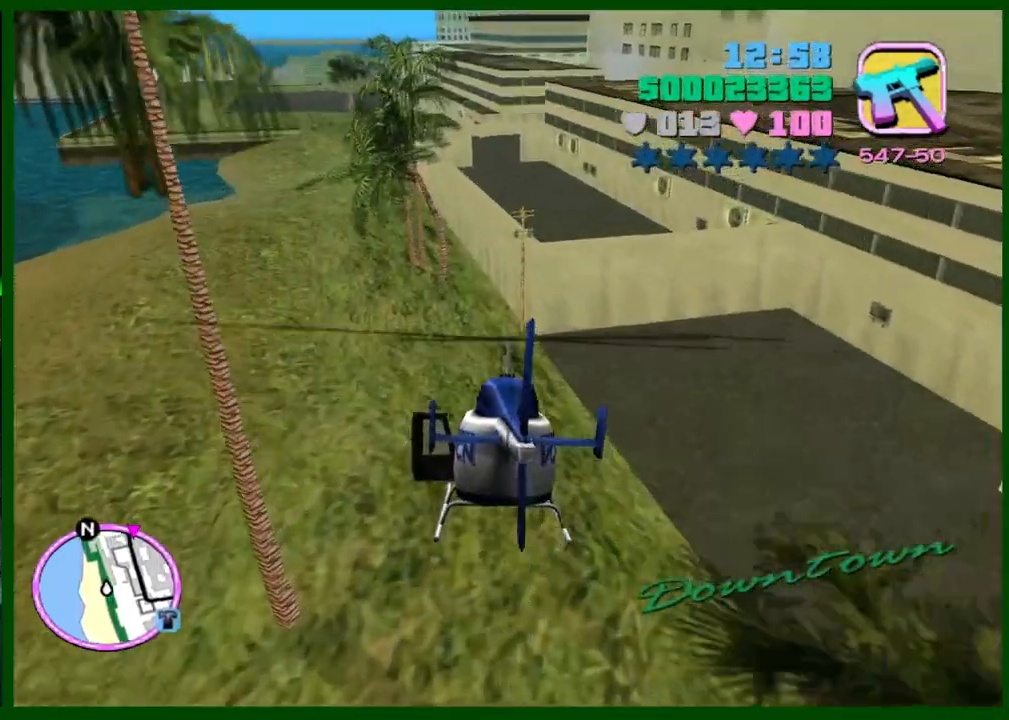
{"keys": ["w"], "mouse": [], "events": []}